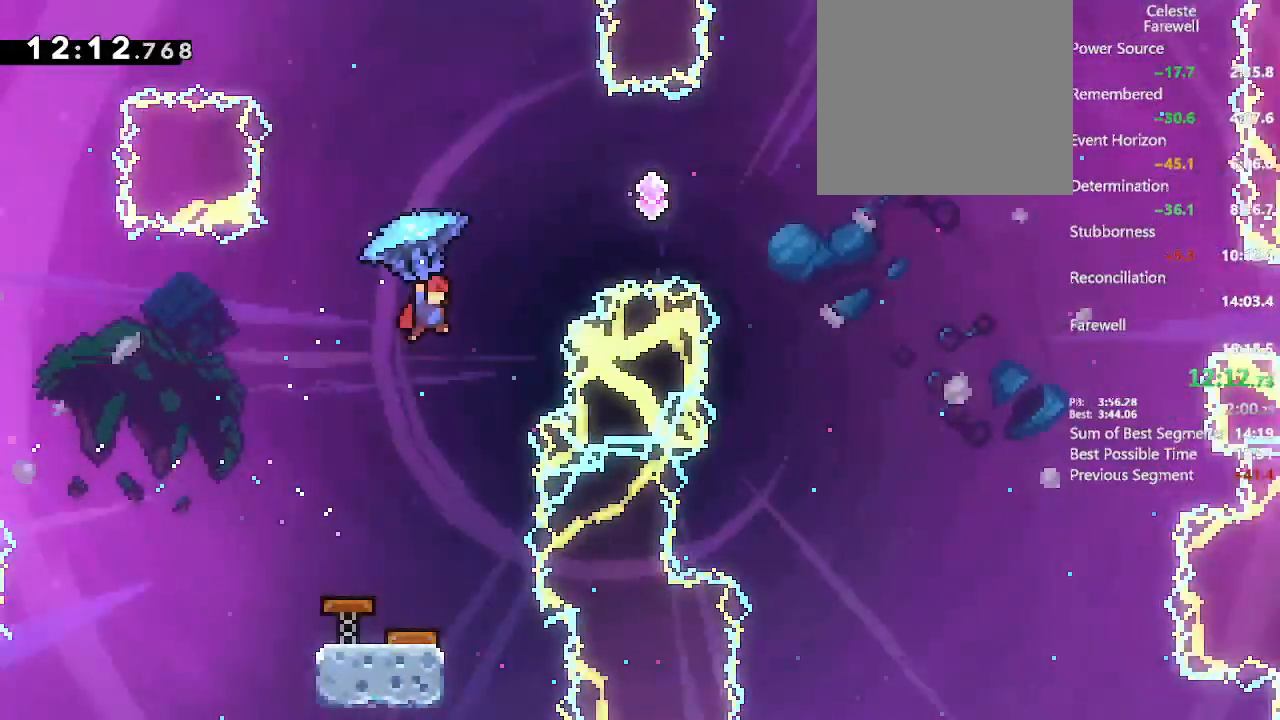
Gameplay with a controller (Xbox layout); each line is a JSON object with the inputs held at the frame after it (dt_ms = milliseconds from this image to that frame). "events" lists button and stick changes between this image and that frame as [ms after this image, input, new state], when the widget could be followed in between. Not read: L3 R3.
{"dt_ms": 500, "buttons": [], "left_stick": "center", "right_stick": "center", "events": [[200, "L2", "up"], [250, "X", "down"], [417, "DPAD_UP", "up"], [417, "X", "up"], [467, "DPAD_RIGHT", "up"]]}
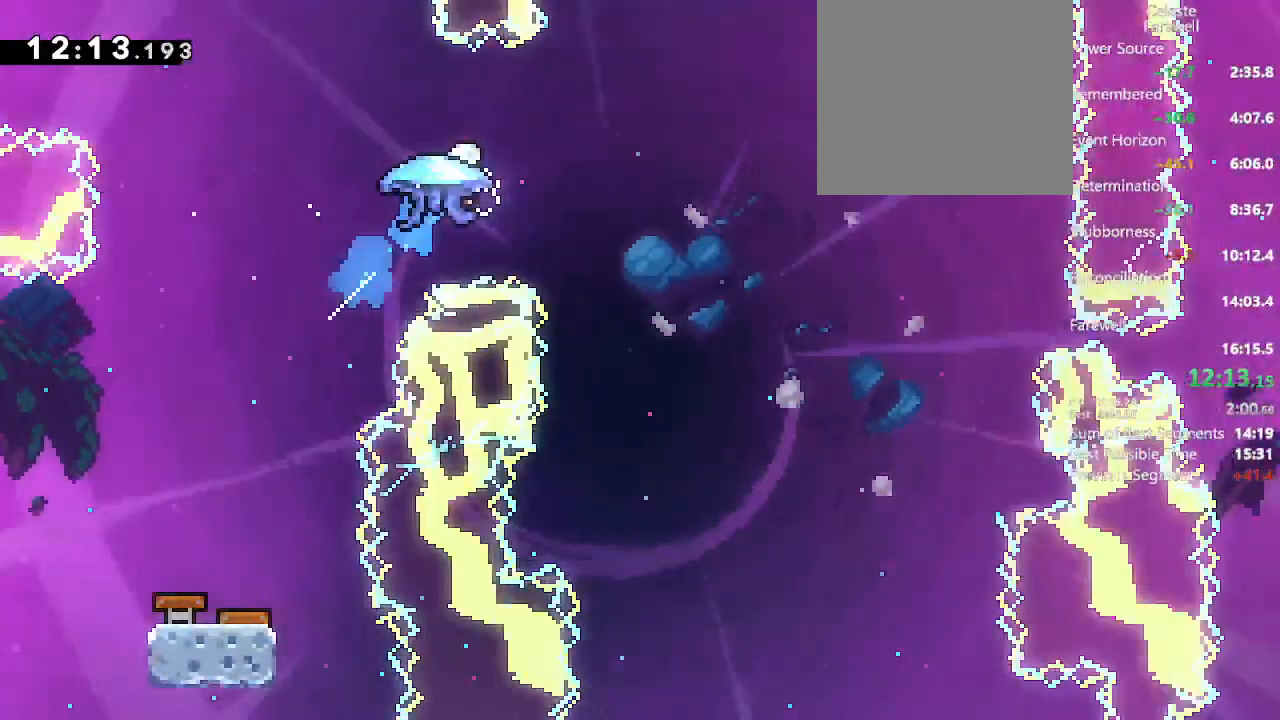
{"dt_ms": 500, "buttons": ["A", "L2", "DPAD_RIGHT"], "left_stick": "center", "right_stick": "center", "events": [[200, "DPAD_RIGHT", "down"], [250, "X", "down"], [333, "L2", "down"], [333, "X", "up"], [417, "A", "down"]]}
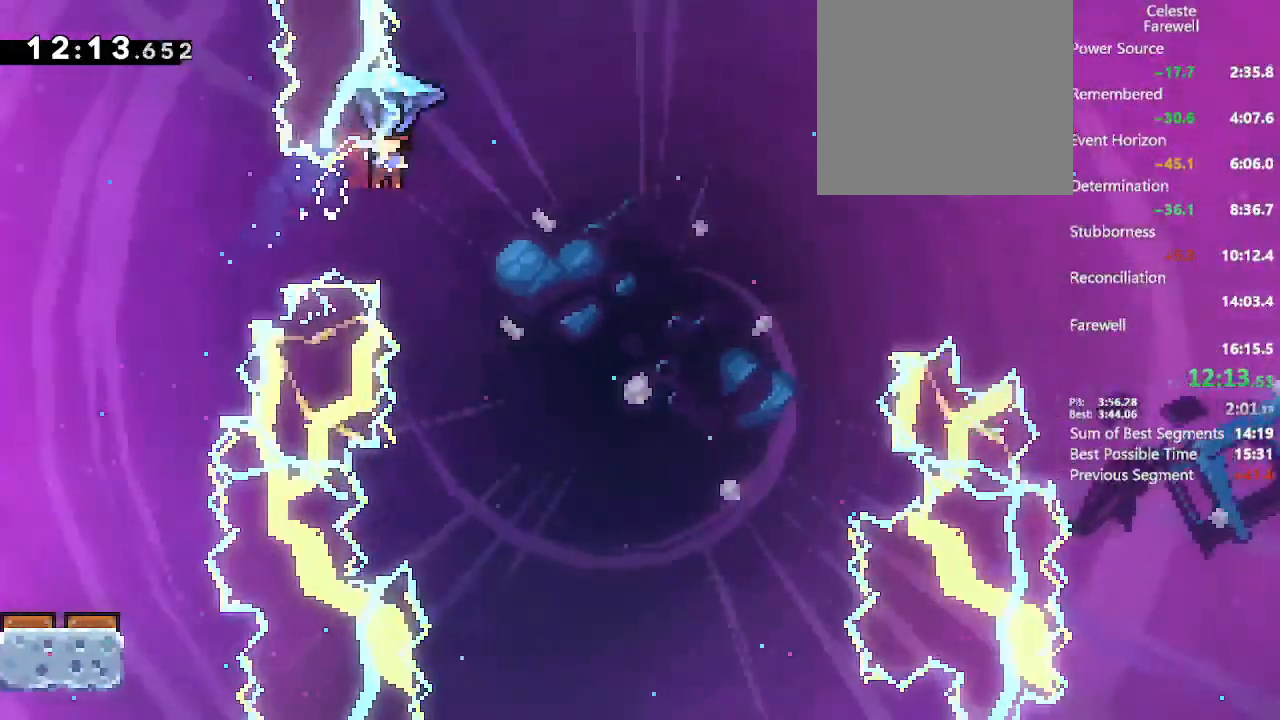
{"dt_ms": 500, "buttons": ["L2", "DPAD_RIGHT"], "left_stick": "center", "right_stick": "center", "events": [[17, "DPAD_UP", "down"], [17, "right_stick", "down-left"], [150, "right_stick", "center"], [417, "A", "up"], [500, "DPAD_UP", "up"]]}
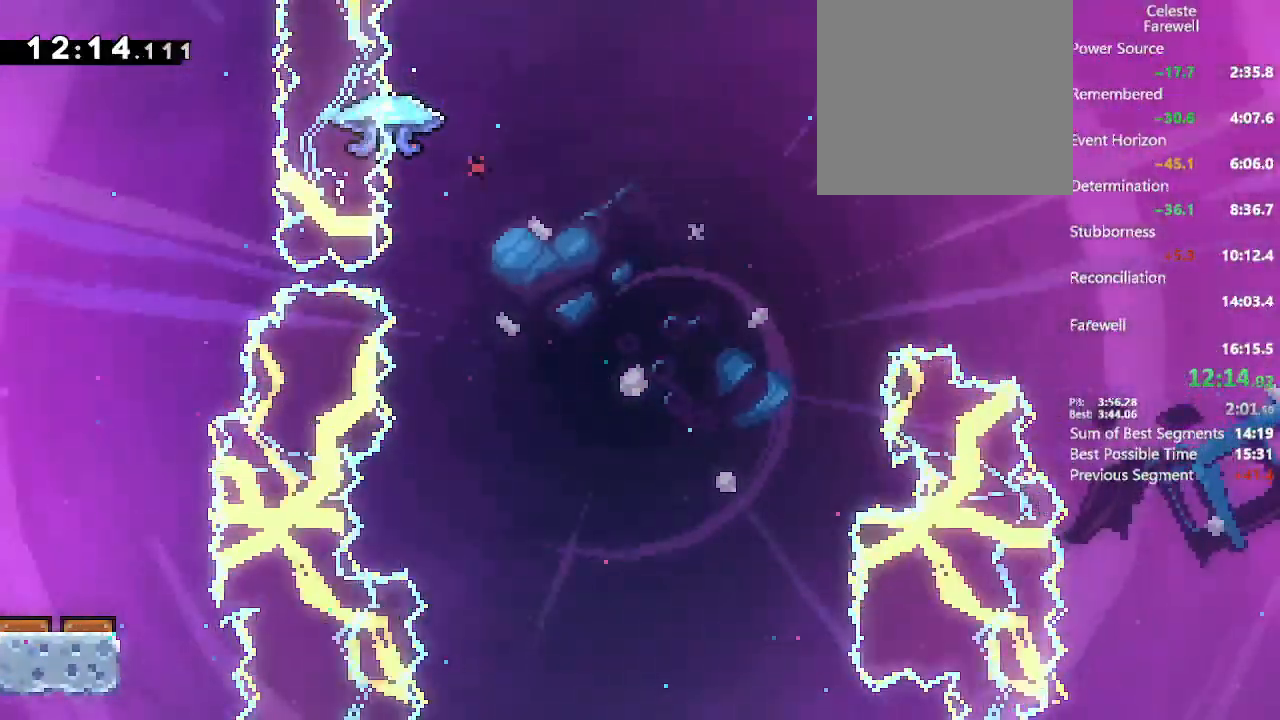
{"dt_ms": 500, "buttons": ["R2"], "left_stick": "center", "right_stick": "center"}
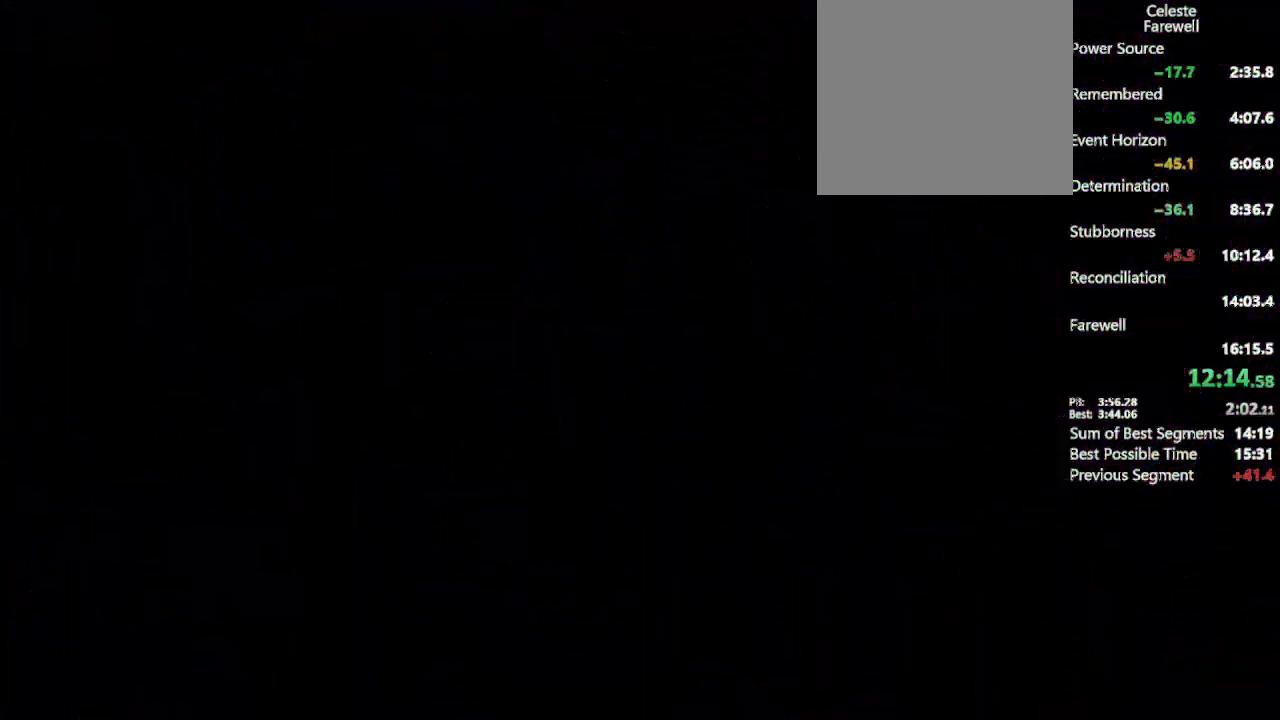
{"dt_ms": 500, "buttons": [], "left_stick": "center", "right_stick": "center", "events": [[17, "R2", "up"]]}
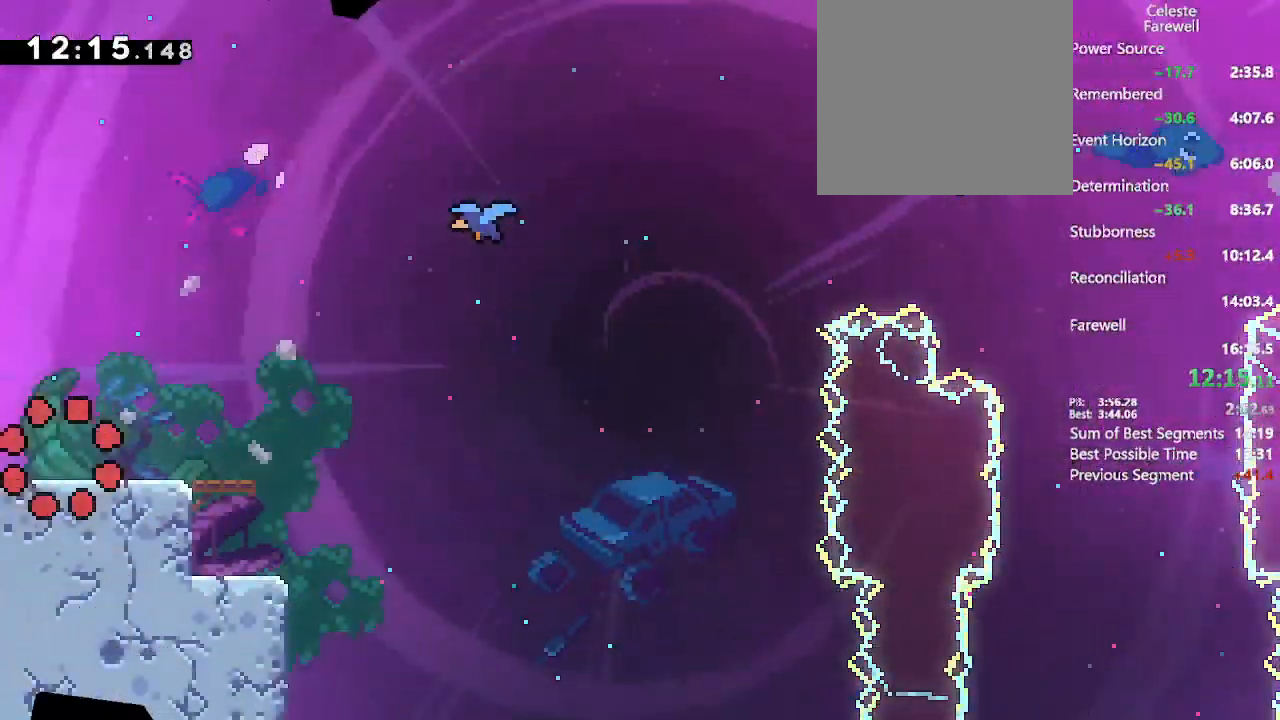
{"dt_ms": 500, "buttons": ["A", "X", "L2", "DPAD_UP", "DPAD_RIGHT"], "left_stick": "center", "right_stick": "center", "events": [[17, "DPAD_RIGHT", "down"], [133, "X", "down"], [217, "X", "up"], [283, "L2", "down"], [300, "A", "down"], [300, "DPAD_UP", "down"], [433, "X", "down"]]}
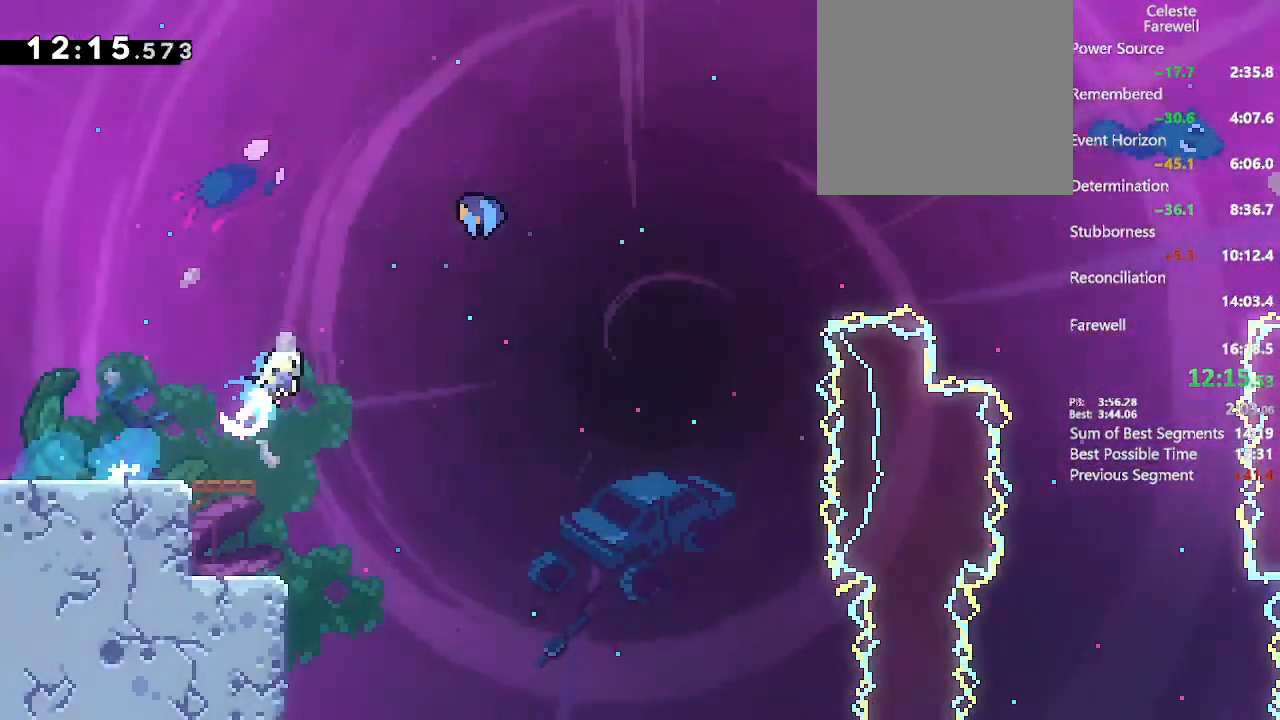
{"dt_ms": 500, "buttons": ["A", "L2", "DPAD_RIGHT"], "left_stick": "center", "right_stick": "center", "events": [[100, "X", "up"], [333, "DPAD_UP", "up"]]}
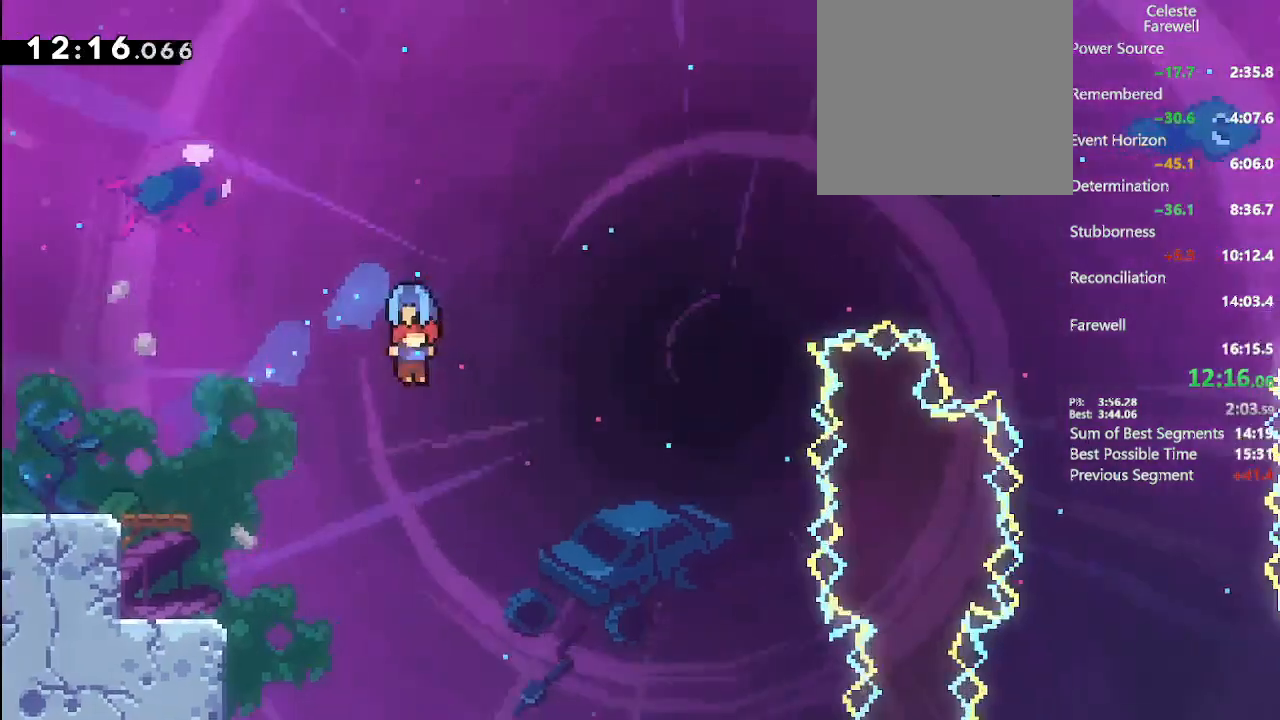
{"dt_ms": 500, "buttons": ["L2", "DPAD_RIGHT"], "left_stick": "center", "right_stick": "center", "events": [[50, "A", "up"]]}
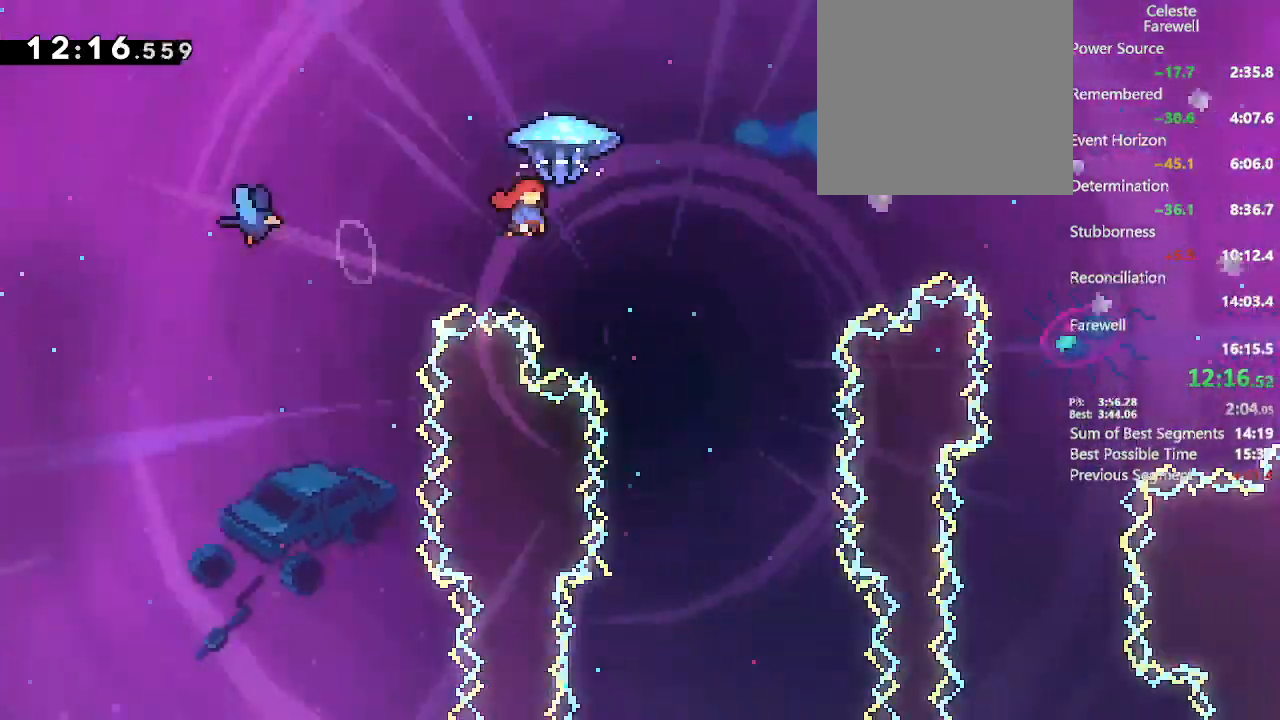
{"dt_ms": 500, "buttons": ["L2", "DPAD_RIGHT"], "left_stick": "center", "right_stick": "center", "events": []}
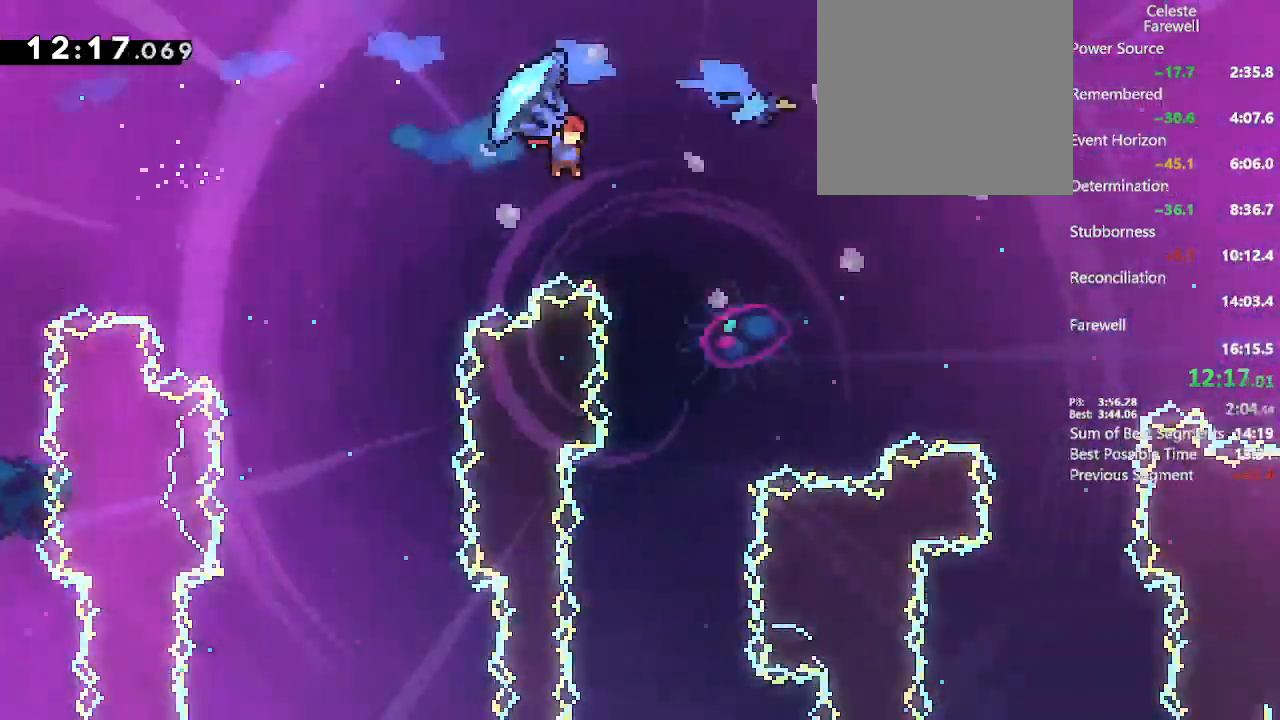
{"dt_ms": 500, "buttons": ["L2", "DPAD_RIGHT"], "left_stick": "center", "right_stick": "center", "events": []}
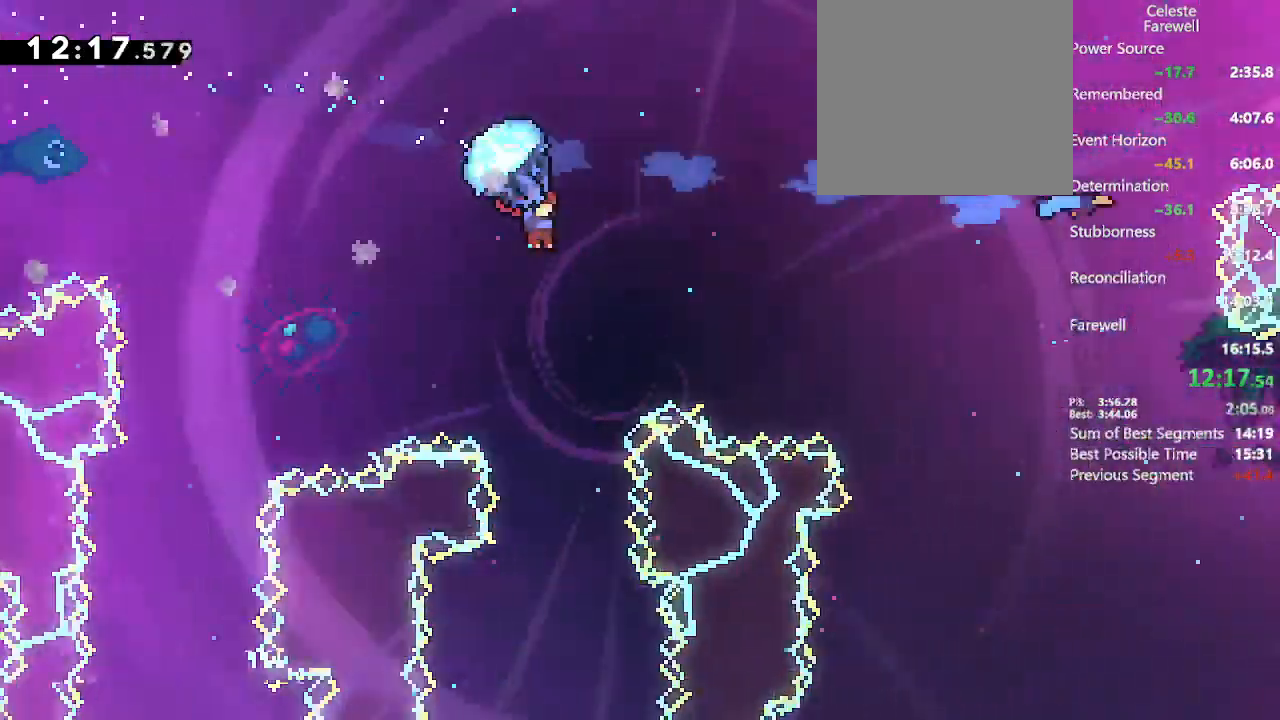
{"dt_ms": 500, "buttons": ["L2", "DPAD_RIGHT"], "left_stick": "center", "right_stick": "center", "events": [[133, "DPAD_DOWN", "down"], [317, "DPAD_DOWN", "up"]]}
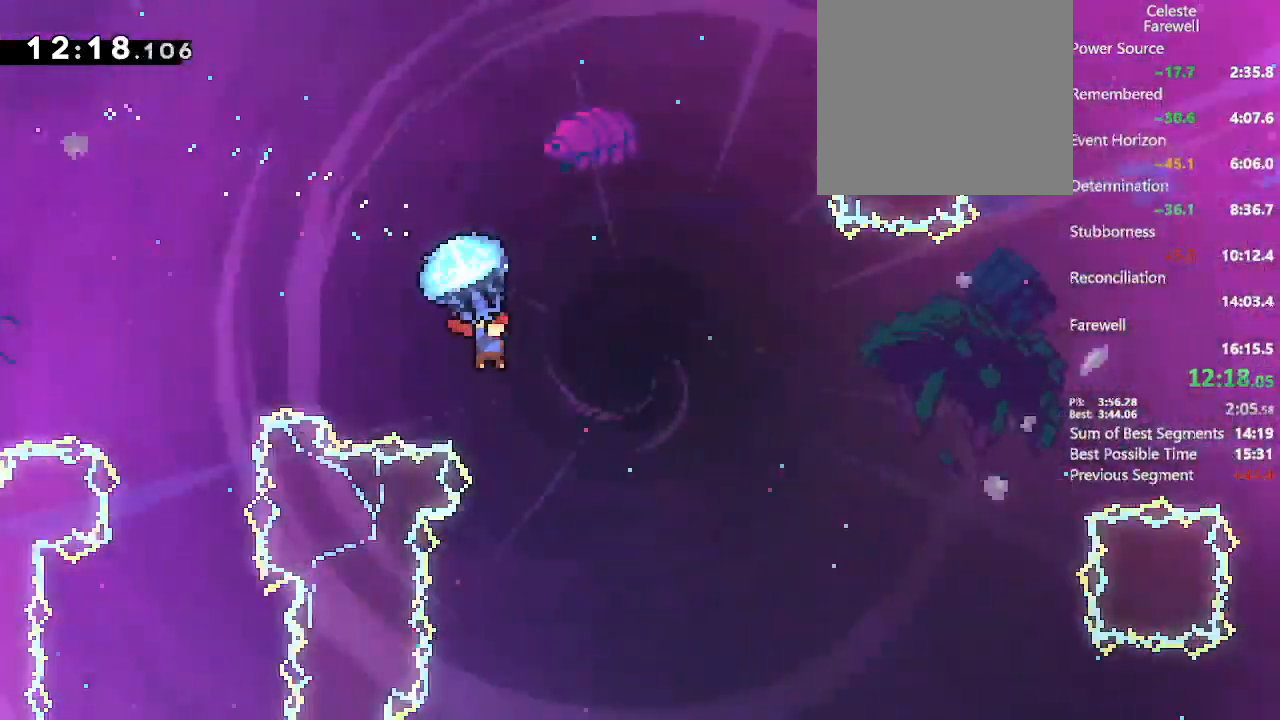
{"dt_ms": 500, "buttons": ["L2", "DPAD_DOWN", "DPAD_RIGHT"], "left_stick": "center", "right_stick": "center", "events": [[33, "DPAD_DOWN", "down"], [267, "DPAD_DOWN", "up"], [483, "DPAD_DOWN", "down"]]}
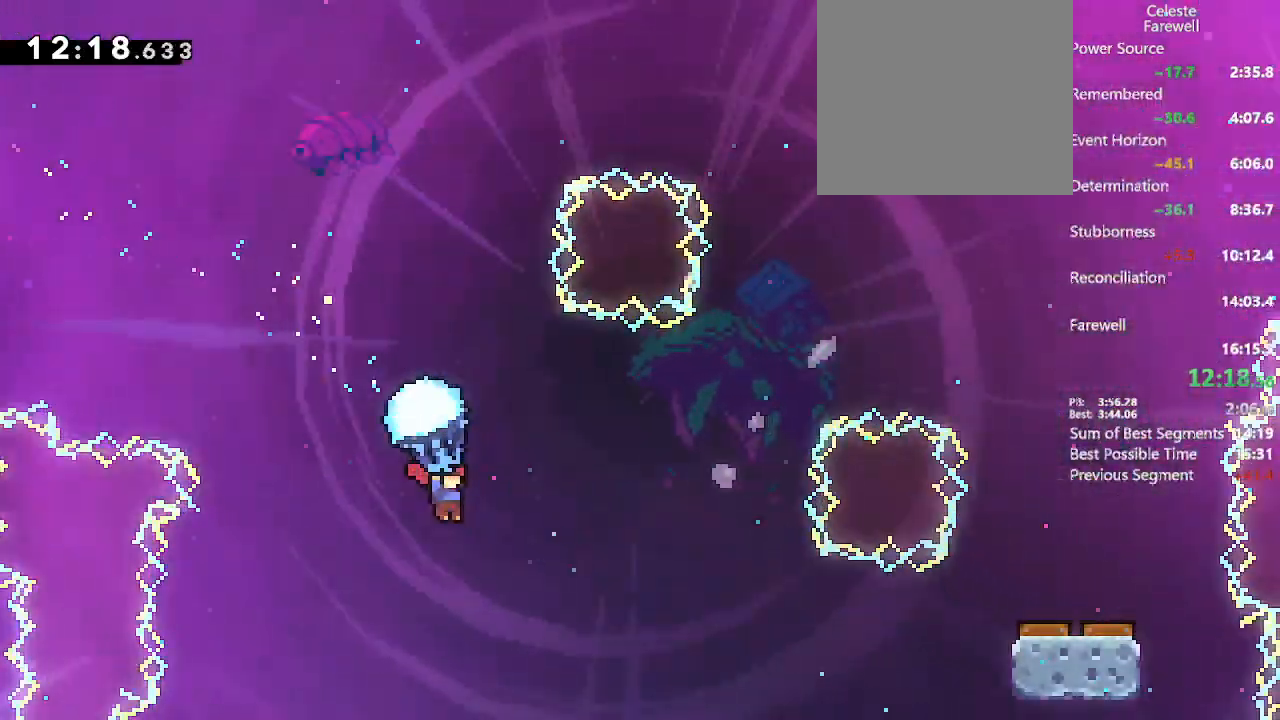
{"dt_ms": 500, "buttons": ["L2", "DPAD_RIGHT"], "left_stick": "center", "right_stick": "center", "events": [[117, "DPAD_DOWN", "up"]]}
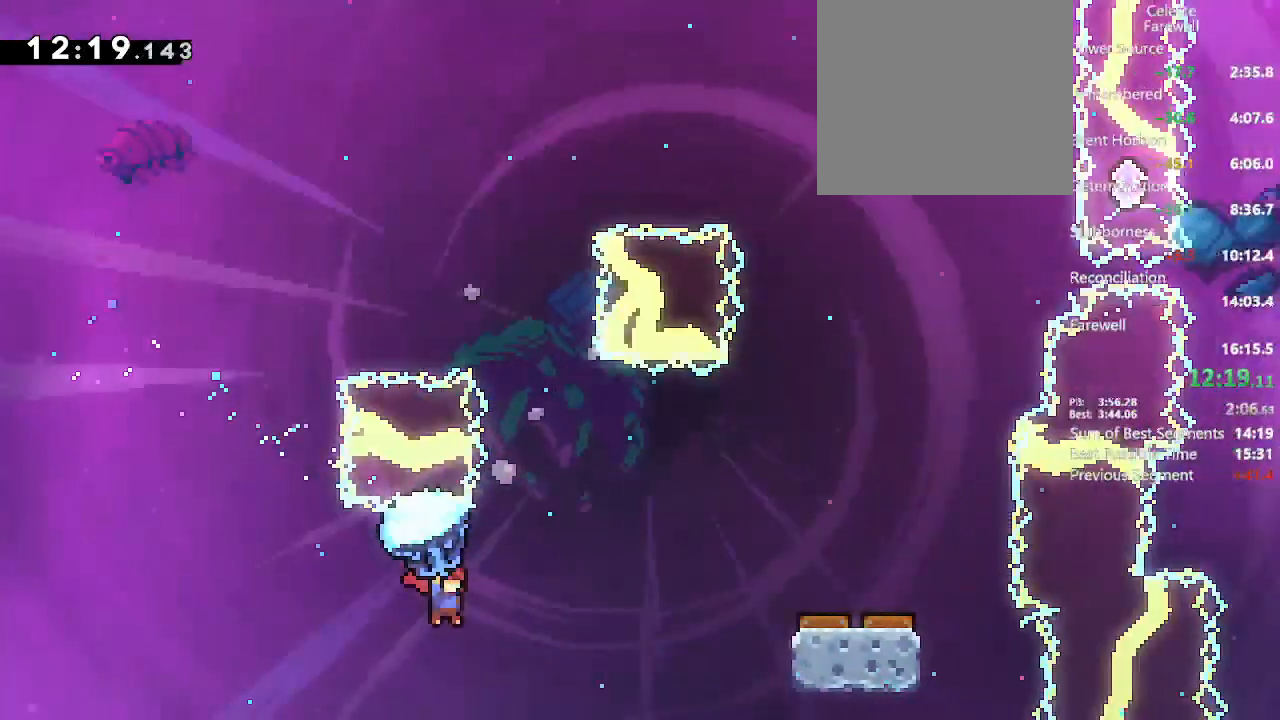
{"dt_ms": 500, "buttons": ["L2", "DPAD_UP", "DPAD_RIGHT"], "left_stick": "center", "right_stick": "center", "events": [[183, "DPAD_UP", "down"], [200, "L2", "up"], [333, "X", "down"], [450, "L2", "down"], [450, "X", "up"]]}
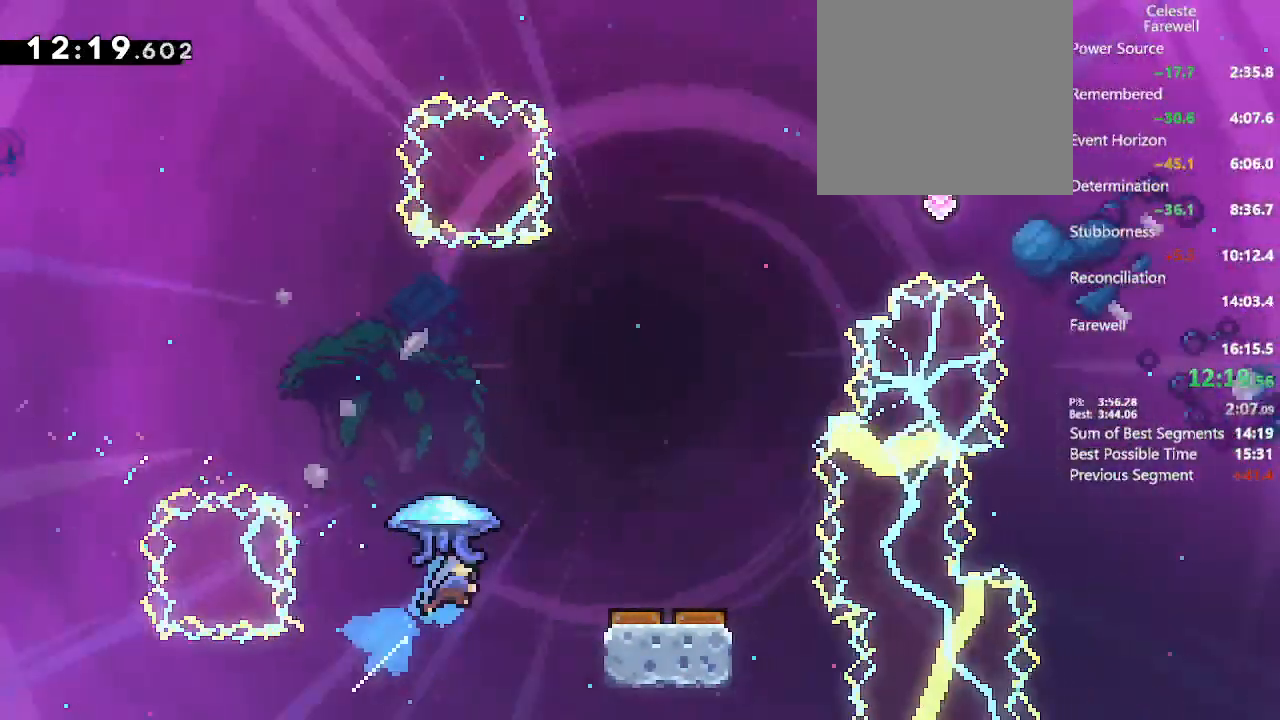
{"dt_ms": 500, "buttons": ["L2", "DPAD_RIGHT"], "left_stick": "center", "right_stick": "center", "events": [[150, "DPAD_UP", "up"]]}
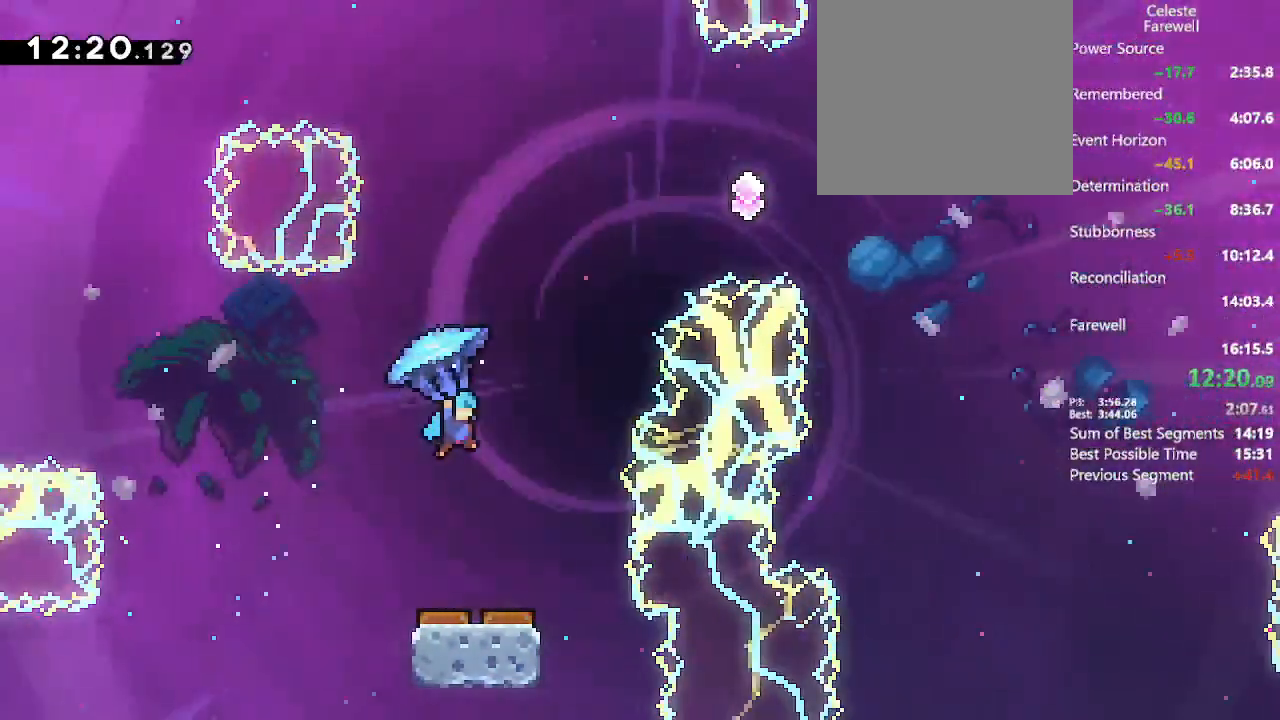
{"dt_ms": 500, "buttons": ["L2", "DPAD_DOWN", "DPAD_LEFT"], "left_stick": "center", "right_stick": "center", "events": [[50, "DPAD_DOWN", "down"], [50, "DPAD_RIGHT", "up"], [250, "DPAD_LEFT", "down"], [283, "DPAD_DOWN", "up"], [417, "DPAD_DOWN", "down"]]}
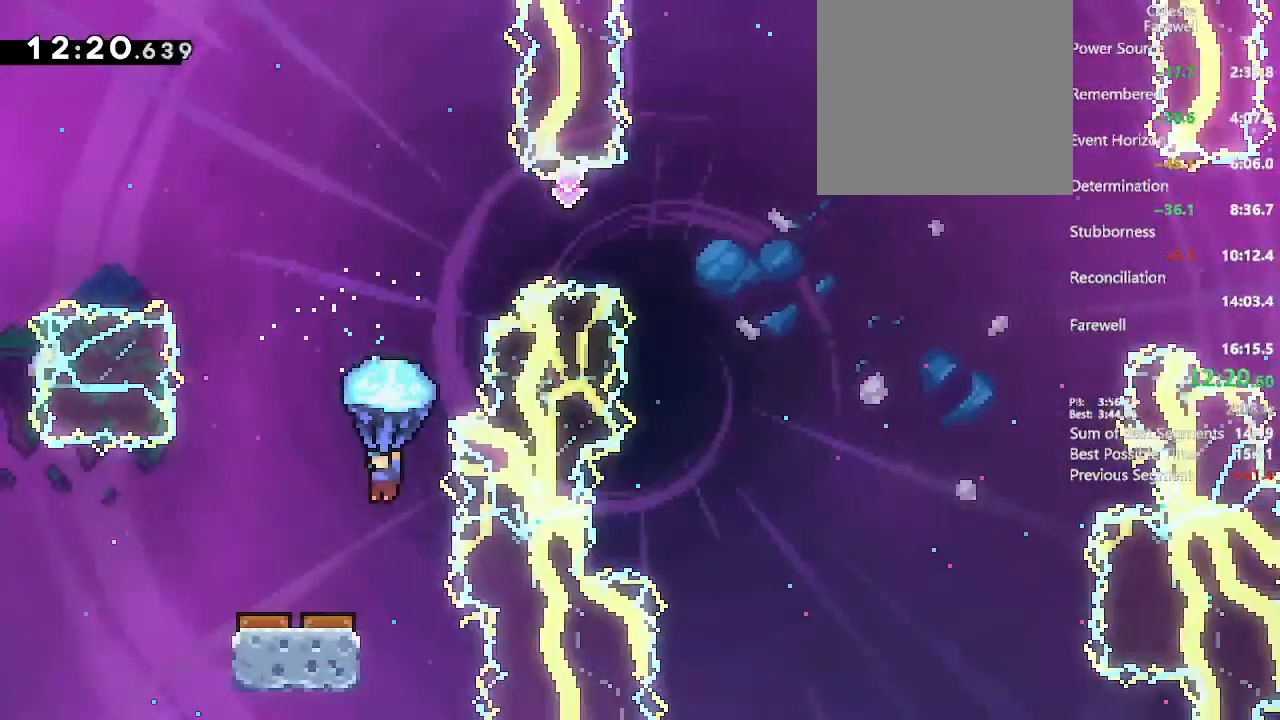
{"dt_ms": 500, "buttons": ["A", "L2"], "left_stick": "center", "right_stick": "center", "events": [[183, "DPAD_LEFT", "up"], [300, "DPAD_DOWN", "up"], [333, "DPAD_RIGHT", "down"], [383, "DPAD_RIGHT", "up"], [400, "A", "down"]]}
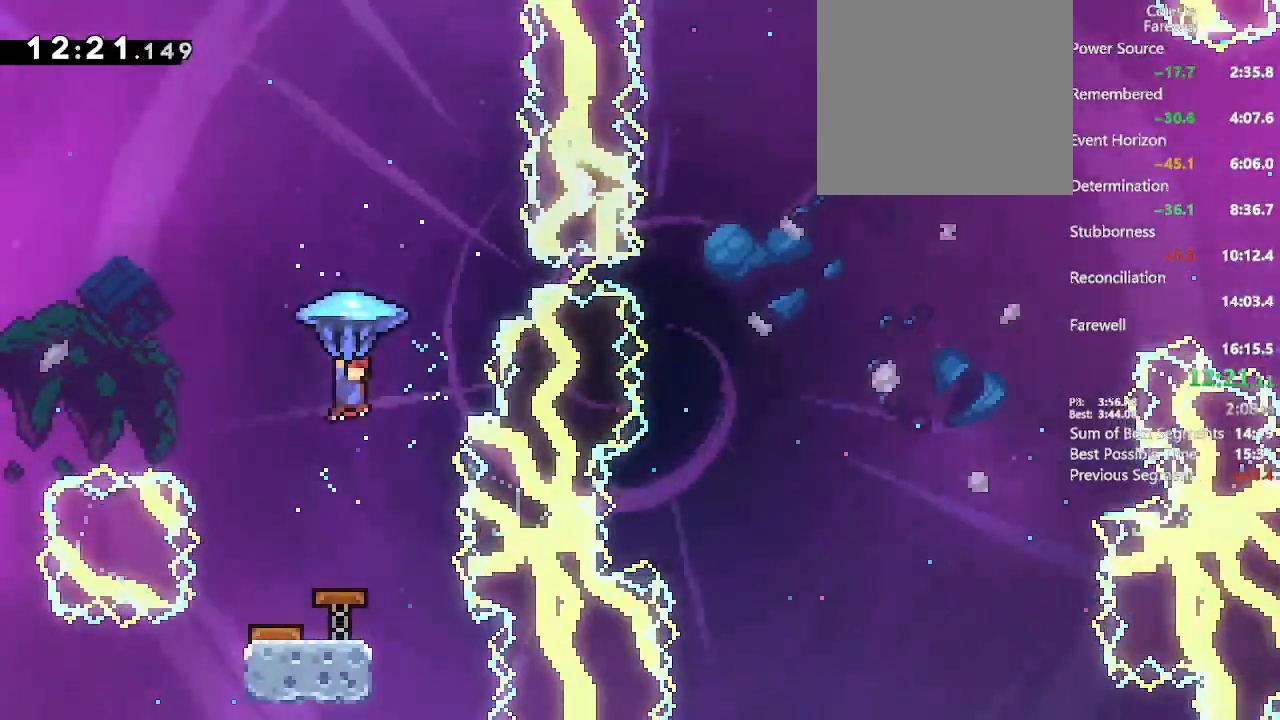
{"dt_ms": 500, "buttons": ["A", "X", "DPAD_UP", "DPAD_RIGHT"], "left_stick": "center", "right_stick": "center", "events": [[117, "DPAD_RIGHT", "down"], [167, "DPAD_UP", "down"], [417, "L2", "up"], [500, "X", "down"]]}
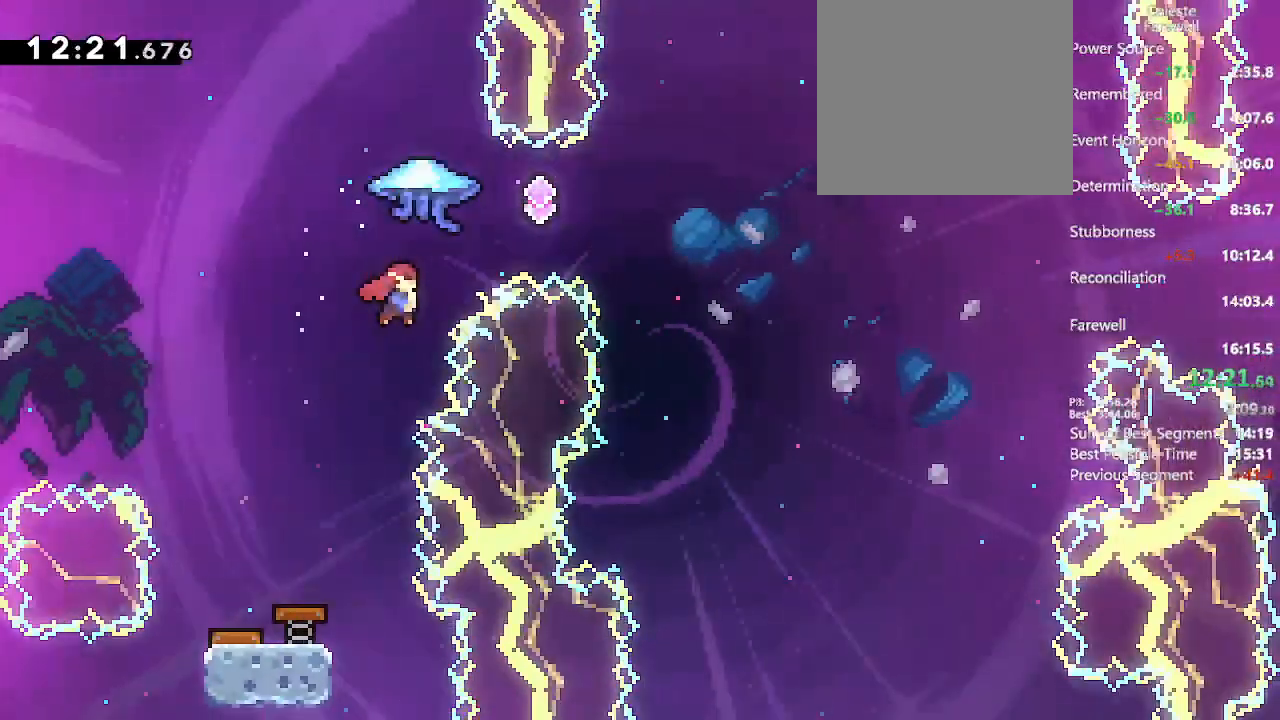
{"dt_ms": 500, "buttons": ["A", "DPAD_RIGHT"], "left_stick": "center", "right_stick": "center", "events": [[183, "X", "up"], [283, "DPAD_UP", "up"], [333, "DPAD_RIGHT", "up"], [500, "DPAD_RIGHT", "down"]]}
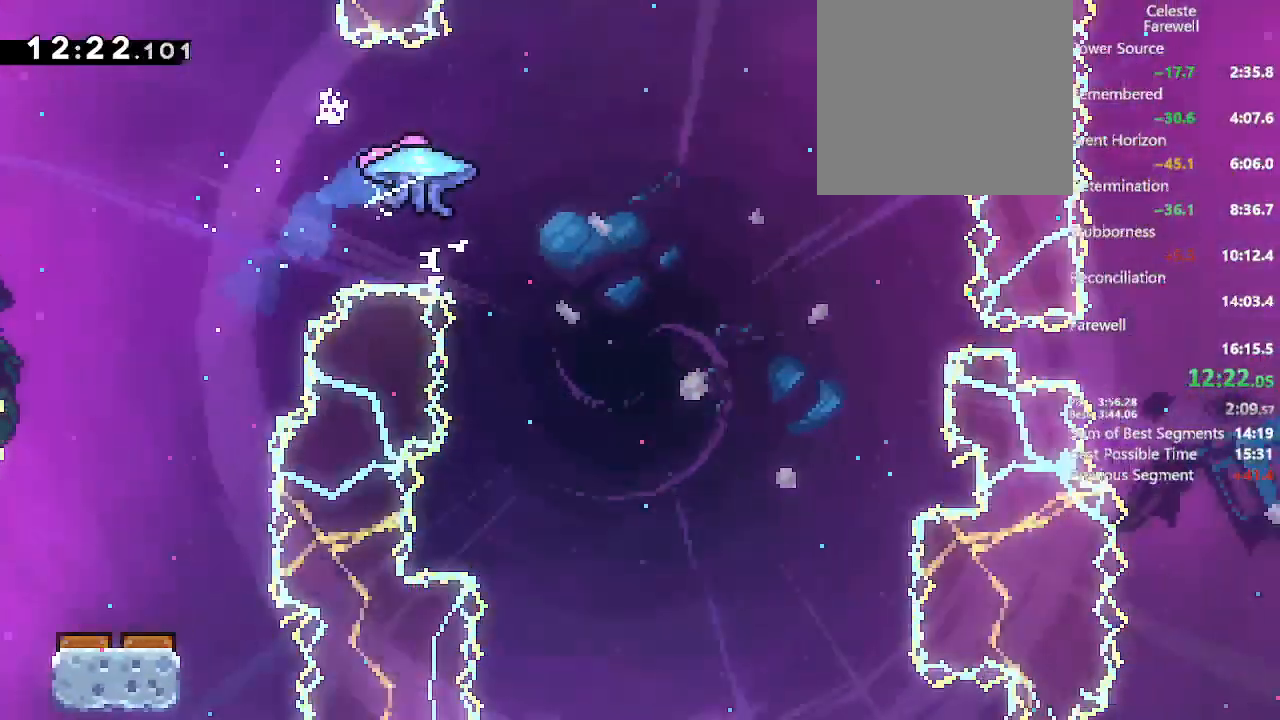
{"dt_ms": 500, "buttons": ["A", "L2", "DPAD_UP", "DPAD_RIGHT"], "left_stick": "center", "right_stick": "center", "events": [[67, "X", "down"], [167, "L2", "down"], [167, "X", "up"], [267, "DPAD_UP", "down"]]}
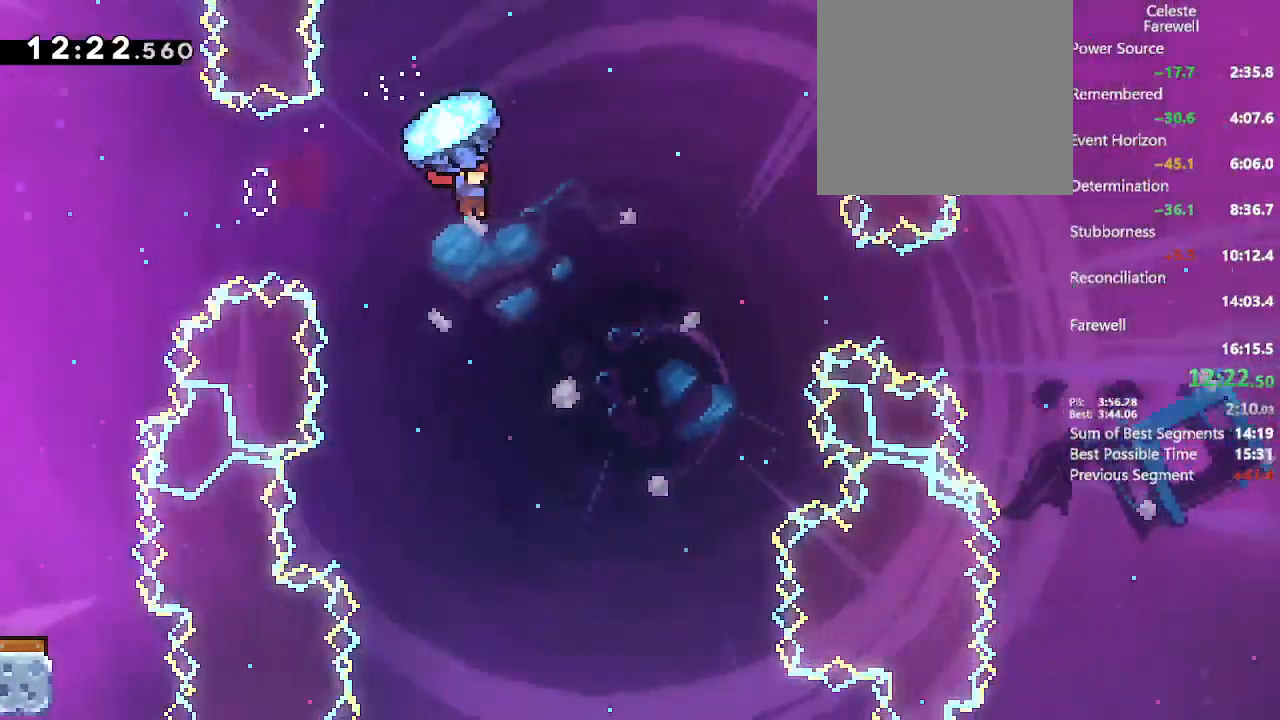
{"dt_ms": 500, "buttons": ["A", "L2", "DPAD_UP", "DPAD_RIGHT"], "left_stick": "center", "right_stick": "center", "events": []}
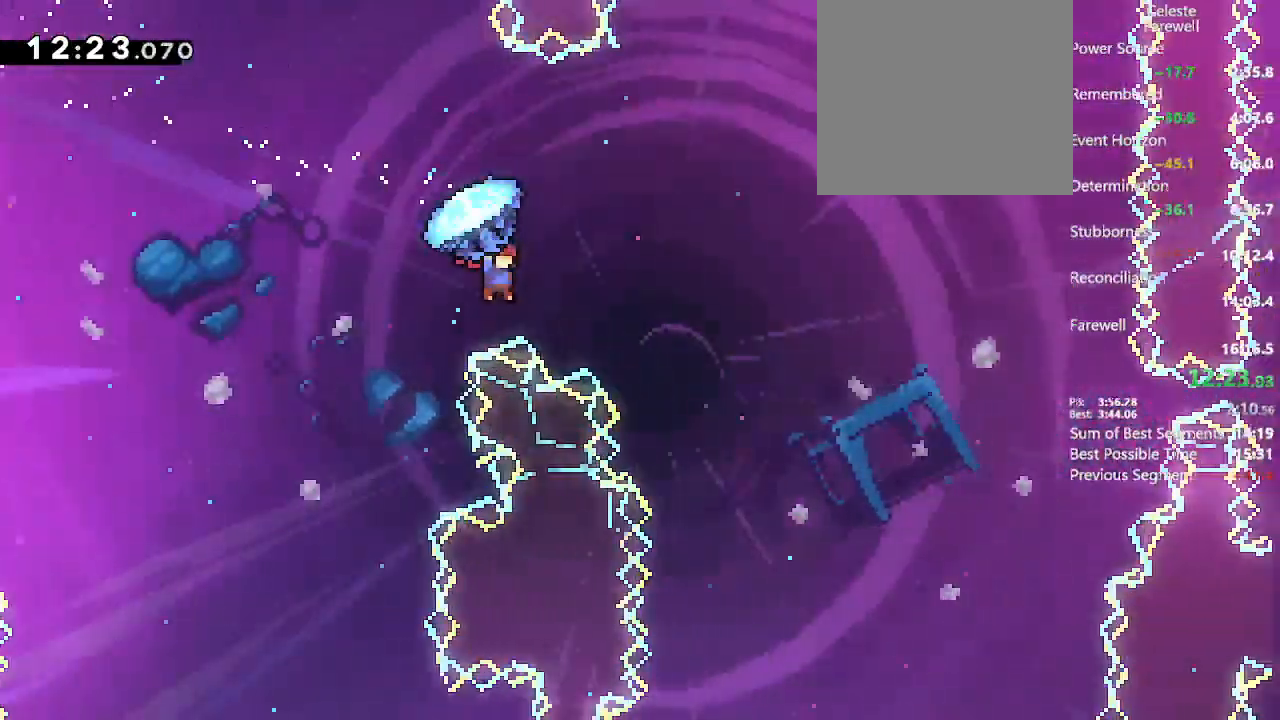
{"dt_ms": 1000, "buttons": ["A", "L2", "DPAD_UP", "DPAD_RIGHT"], "left_stick": "center", "right_stick": "center"}
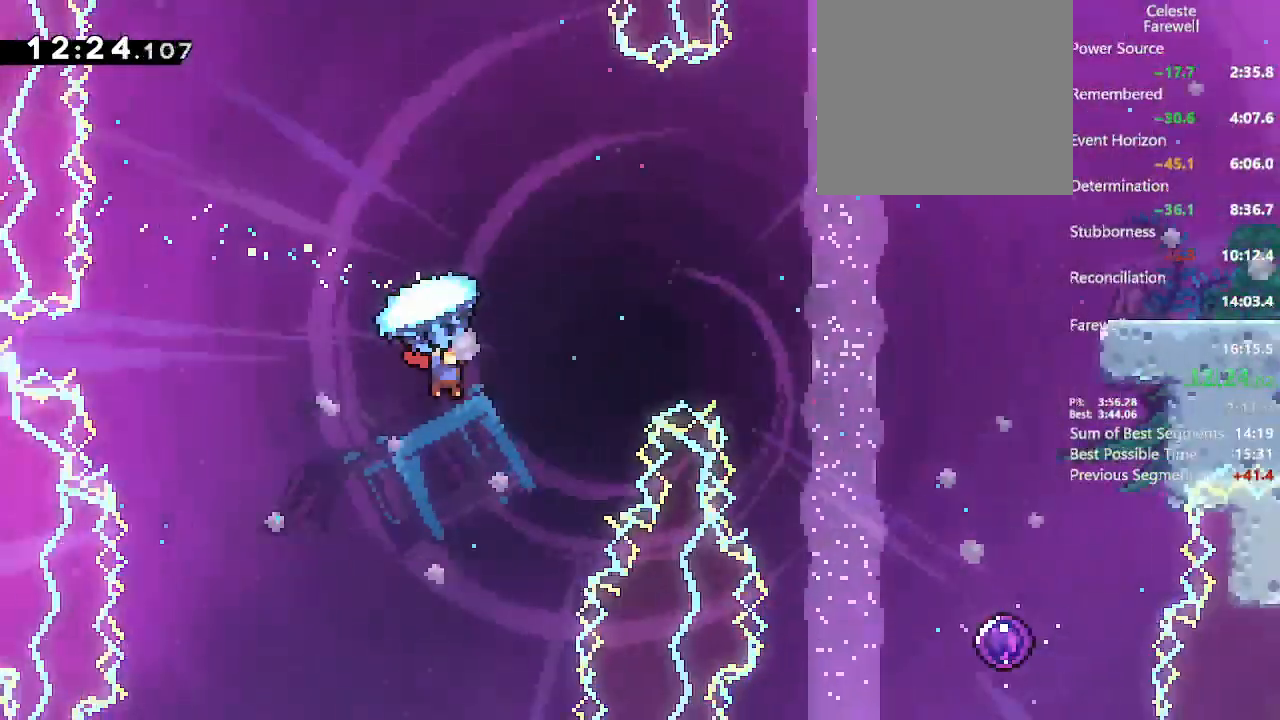
{"dt_ms": 500, "buttons": ["A", "X", "DPAD_UP", "DPAD_RIGHT"], "left_stick": "center", "right_stick": "center", "events": [[267, "L2", "up"], [317, "X", "down"]]}
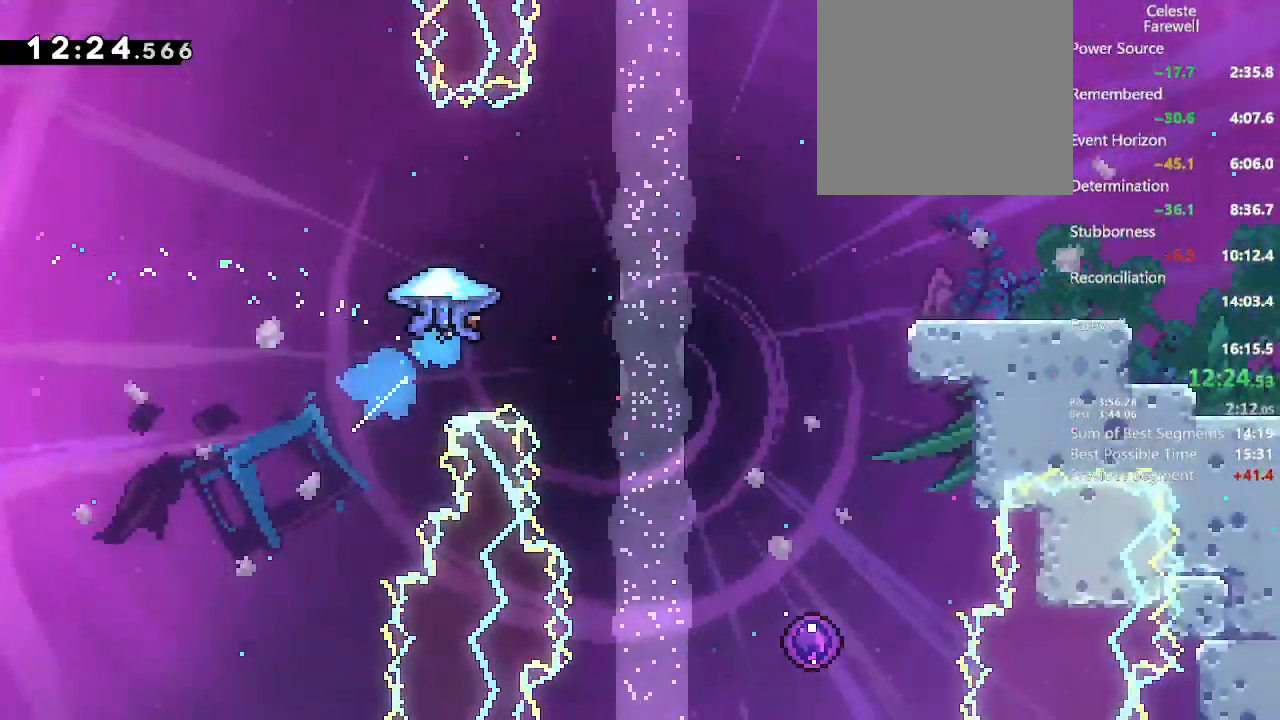
{"dt_ms": 500, "buttons": ["A", "X", "DPAD_RIGHT"], "left_stick": "center", "right_stick": "center", "events": [[383, "DPAD_UP", "up"]]}
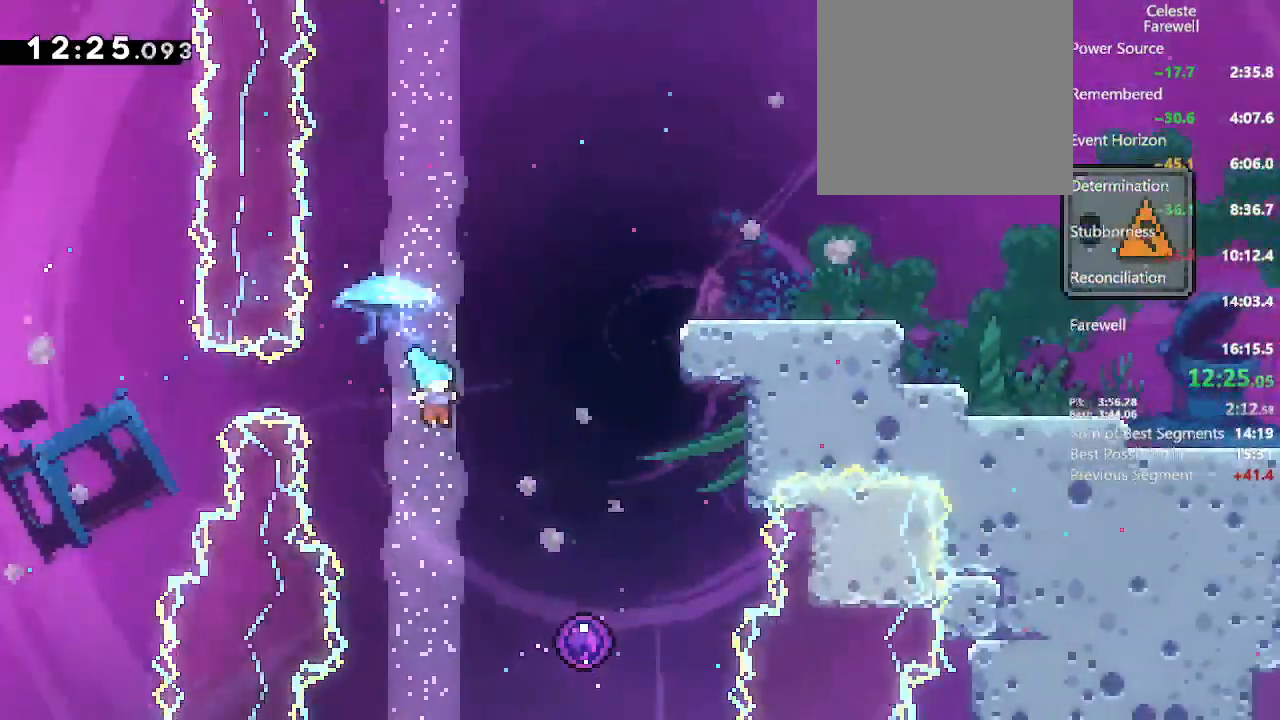
{"dt_ms": 500, "buttons": ["DPAD_RIGHT"], "left_stick": "center", "right_stick": "center", "events": [[500, "A", "up"], [500, "X", "up"]]}
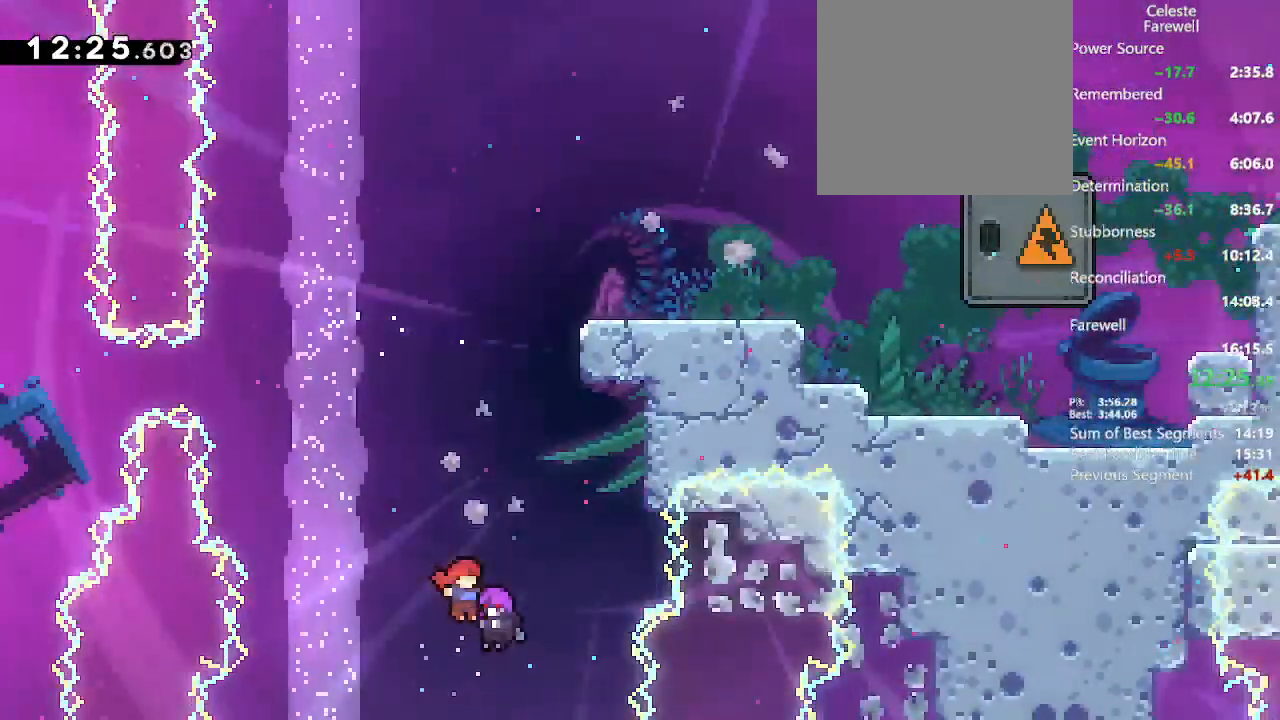
{"dt_ms": 500, "buttons": ["DPAD_RIGHT"], "left_stick": "center", "right_stick": "center", "events": []}
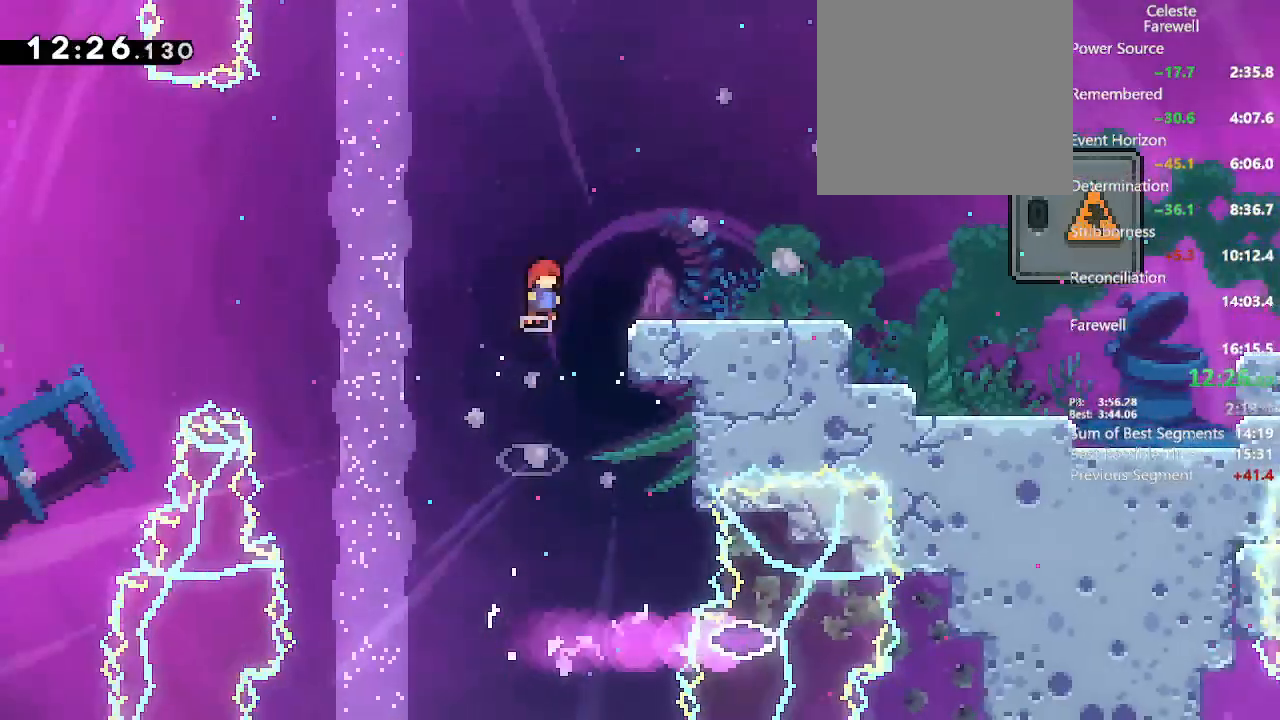
{"dt_ms": 500, "buttons": ["DPAD_UP", "DPAD_RIGHT"], "left_stick": "center", "right_stick": "center", "events": [[50, "R2", "down"], [150, "R2", "up"], [267, "A", "down"], [333, "A", "up"], [400, "DPAD_UP", "down"]]}
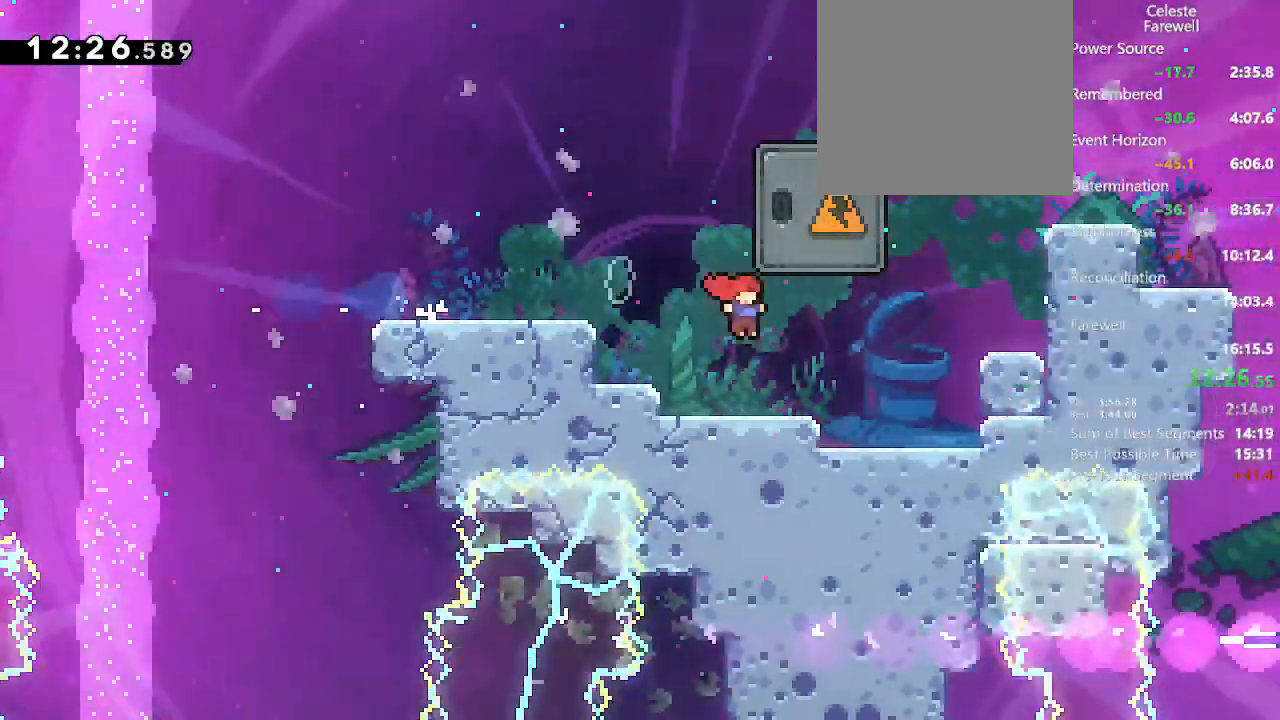
{"dt_ms": 500, "buttons": ["DPAD_DOWN", "DPAD_LEFT"], "left_stick": "center", "right_stick": "center", "events": [[67, "X", "down"], [217, "DPAD_RIGHT", "up"], [217, "X", "up"], [267, "DPAD_UP", "up"], [367, "DPAD_DOWN", "down"], [367, "DPAD_LEFT", "down"]]}
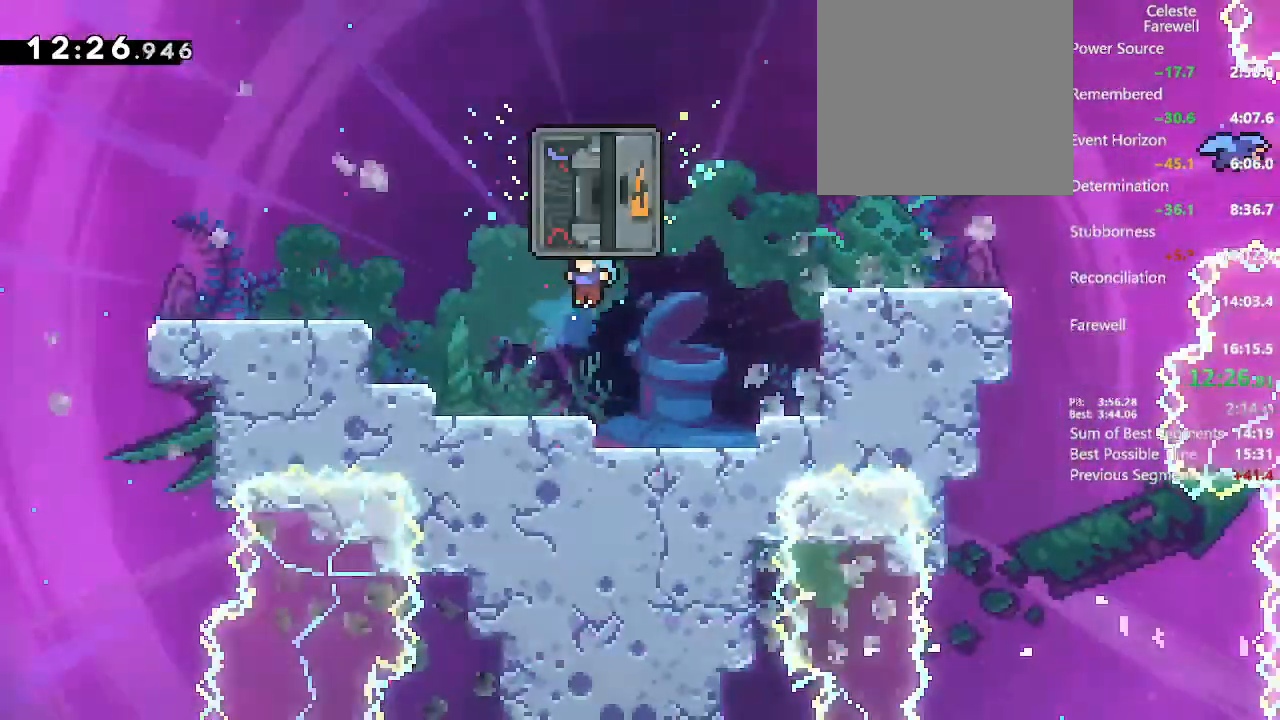
{"dt_ms": 500, "buttons": ["DPAD_RIGHT"], "left_stick": "center", "right_stick": "center", "events": [[17, "DPAD_DOWN", "up"], [17, "DPAD_LEFT", "up"], [150, "DPAD_UP", "down"], [233, "X", "down"], [400, "X", "up"], [433, "DPAD_UP", "up"], [467, "DPAD_RIGHT", "down"]]}
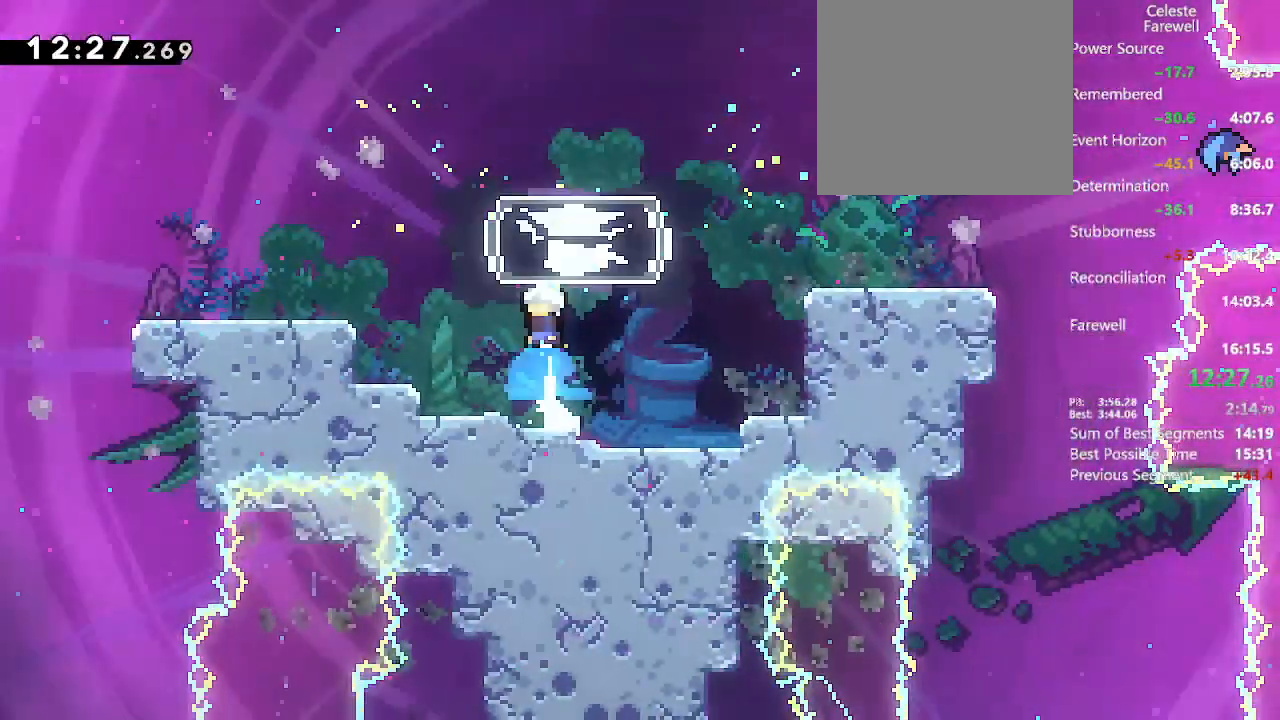
{"dt_ms": 500, "buttons": ["DPAD_RIGHT"], "left_stick": "center", "right_stick": "center", "events": [[267, "X", "down"], [400, "X", "up"]]}